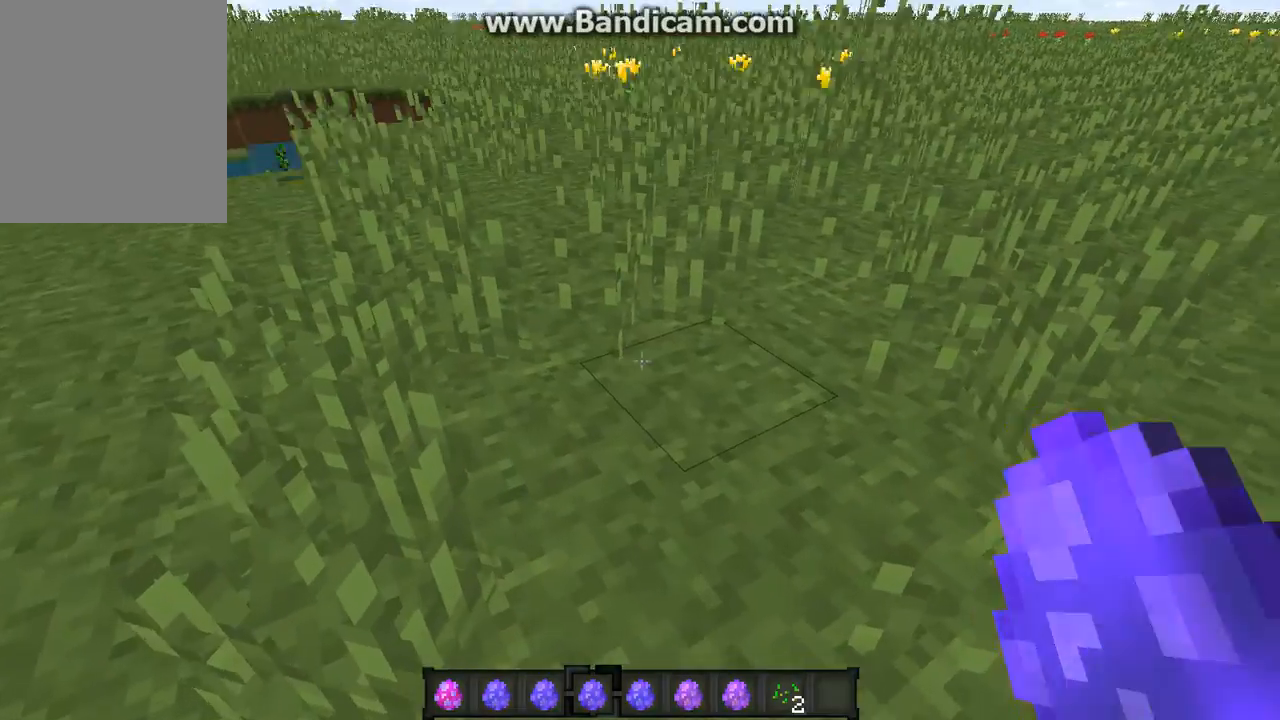
Gameplay with keyboard and mouse; each line is a JSON object with the keys and mouse buttons held at the frame after it. "events" lists presses ("down") and releases ("up") of "a", "d", "s", "w", "mouse_left" and "mouse_right" between this image and that frame as [ms after this image, input, new state], when the widget could be followed in between. "mouse_left", "mouse_right" = the "left", "right" buttons of the "mouse" list. No other keys are recorded. Fast repeated clicks can show as one long hold. Mouse movement is not recorded.
{"keys": [], "mouse": ["right"], "events": [[471, "mouse_right", "down"]]}
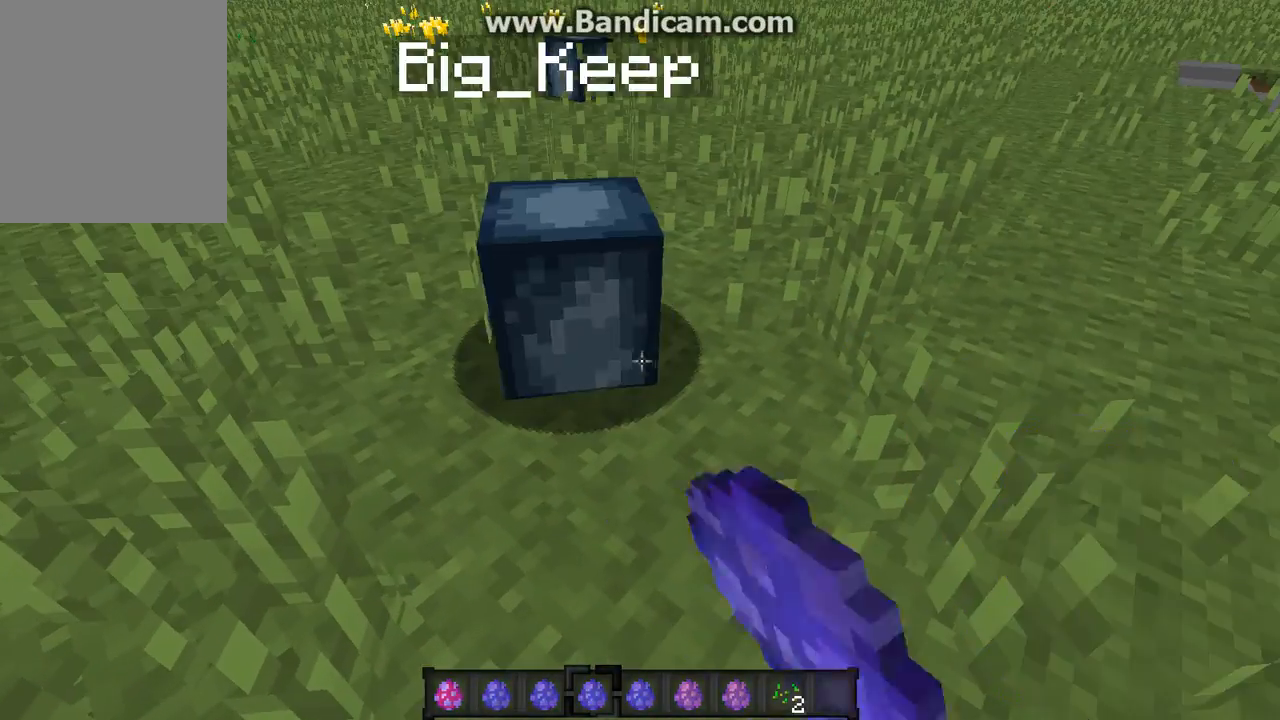
{"keys": [], "mouse": [], "events": [[135, "mouse_right", "up"]]}
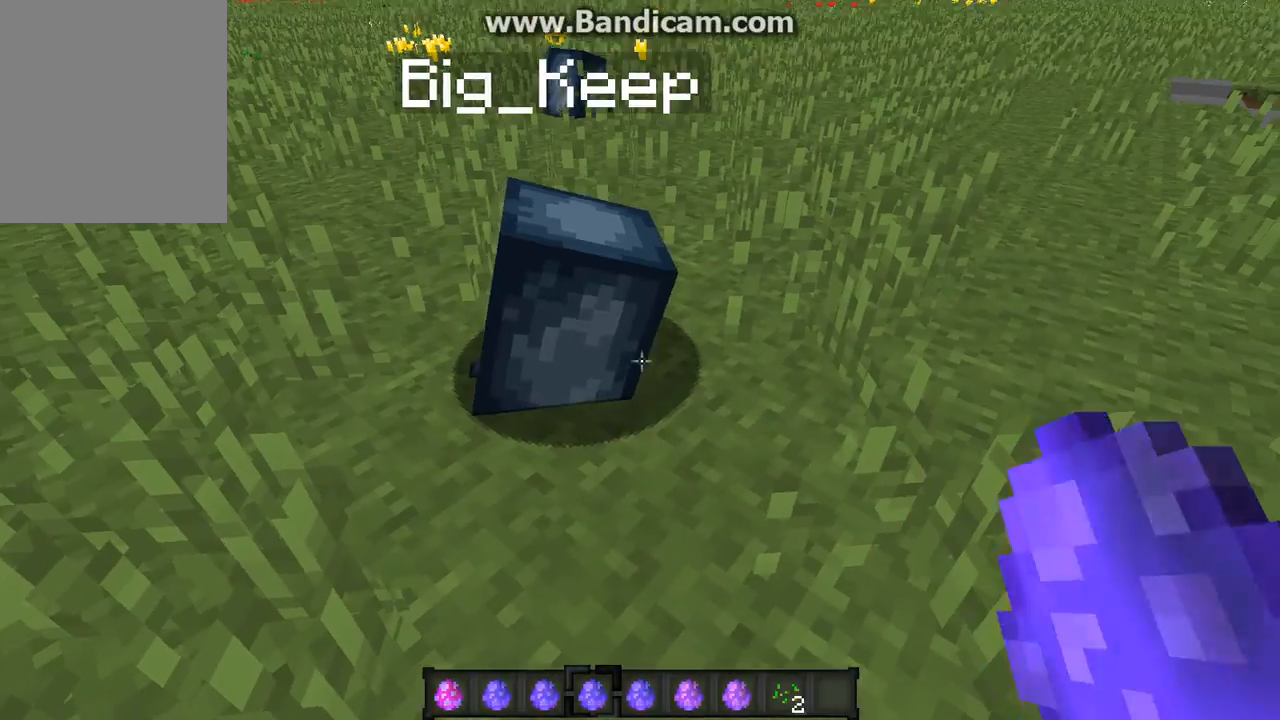
{"keys": ["s"], "mouse": [], "events": [[235, "s", "down"]]}
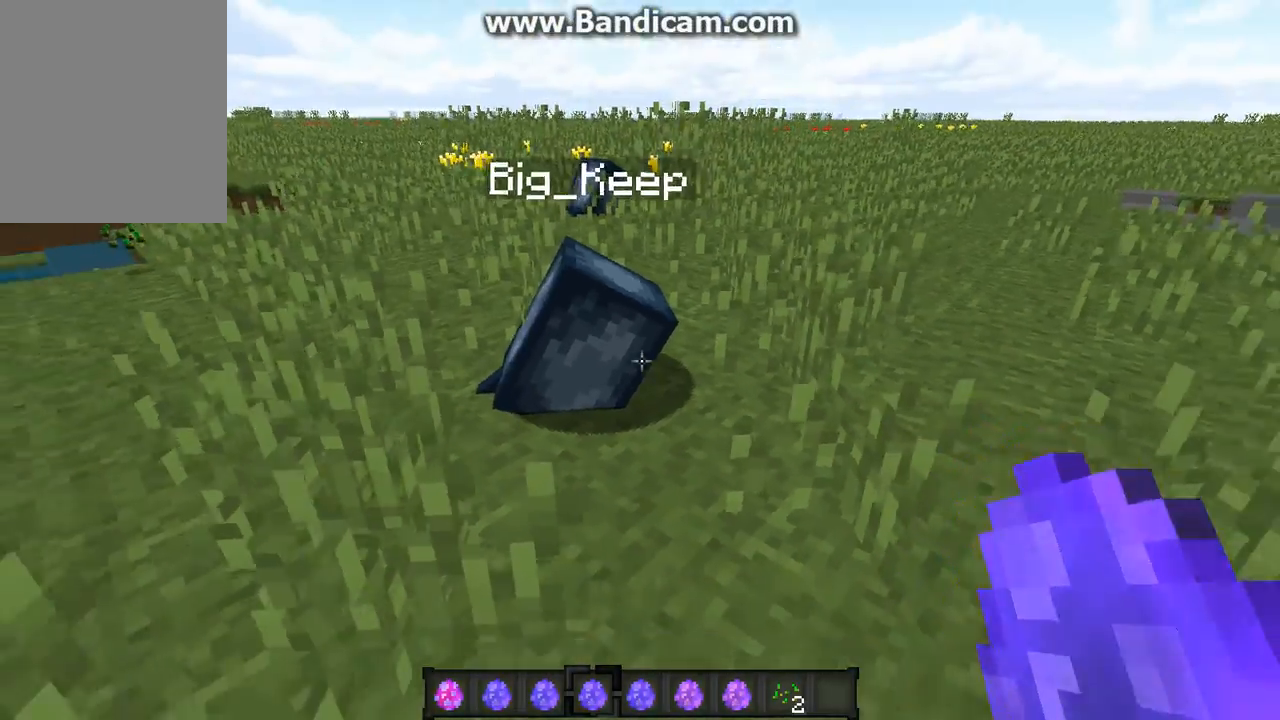
{"keys": ["s"], "mouse": [], "events": []}
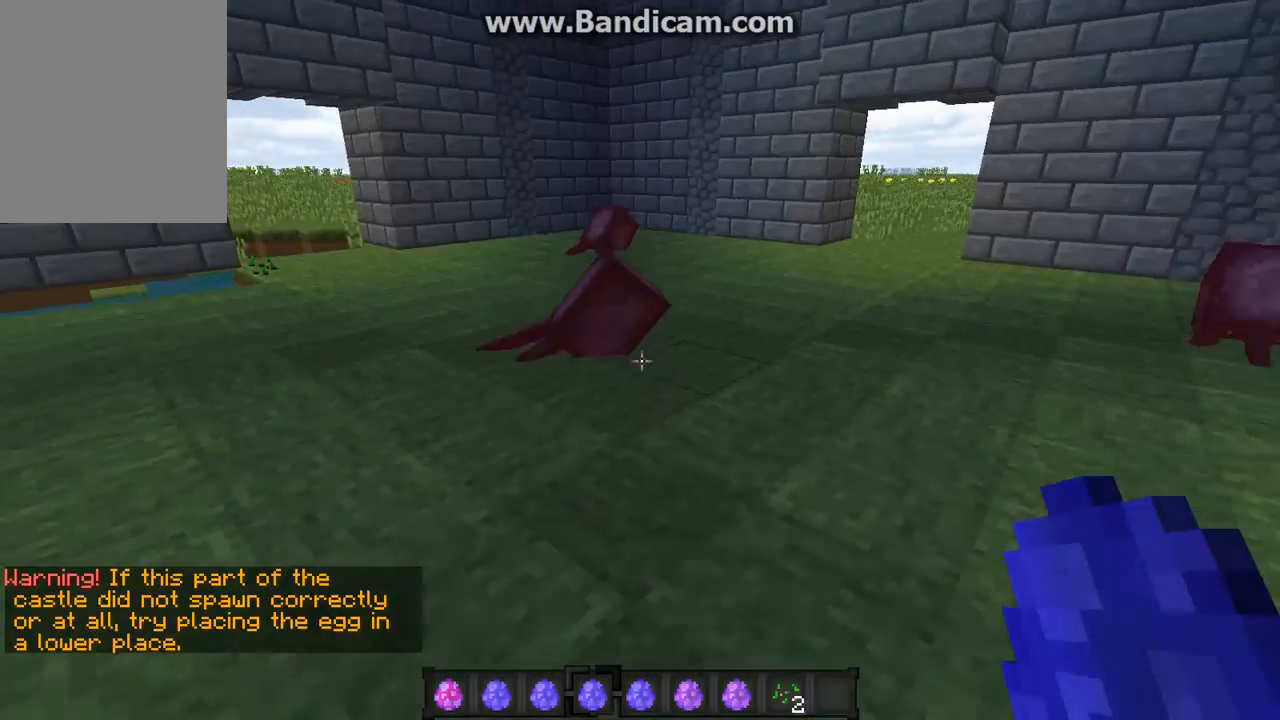
{"keys": ["w"], "mouse": [], "events": [[101, "s", "up"], [168, "w", "down"]]}
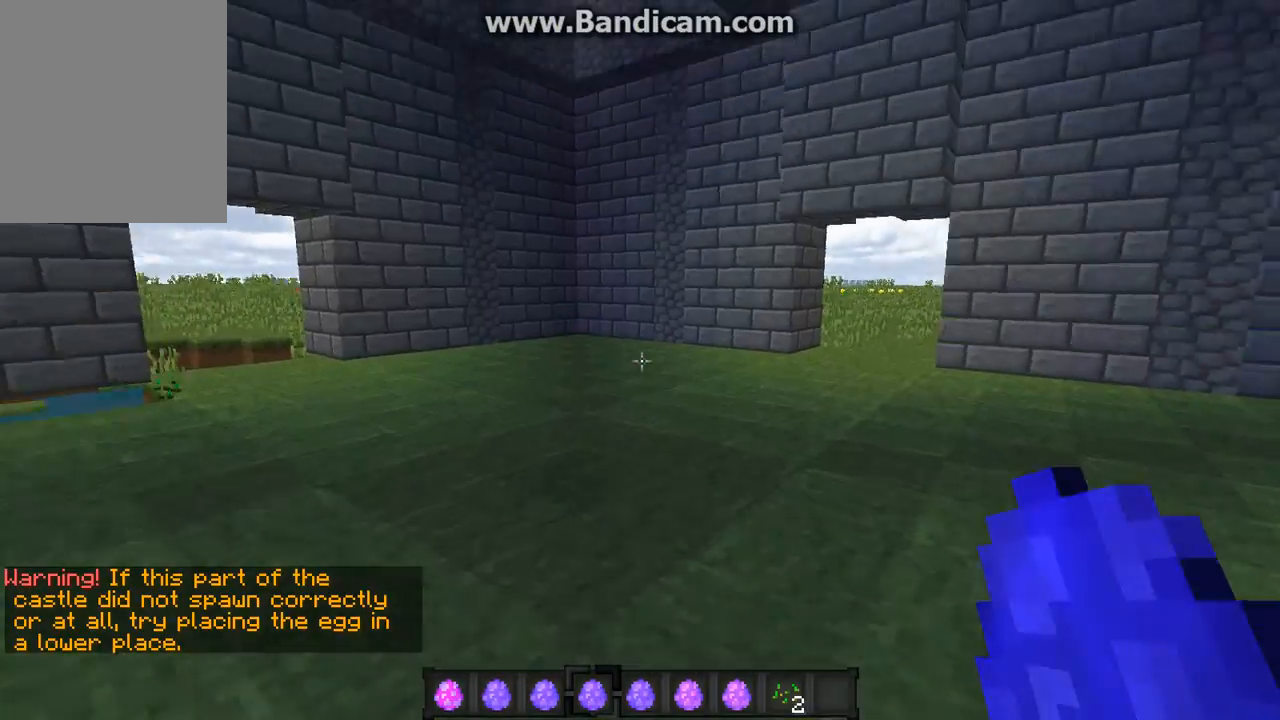
{"keys": ["w"], "mouse": [], "events": []}
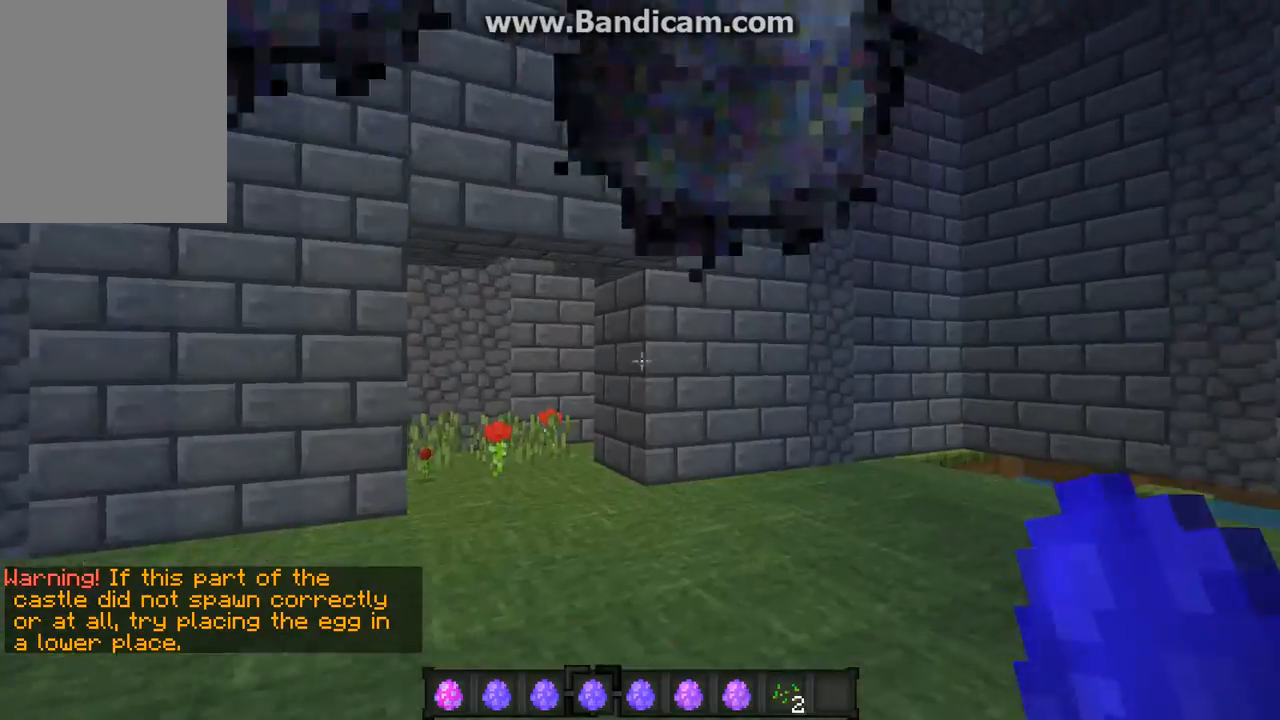
{"keys": ["w"], "mouse": [], "events": [[336, "w", "up"], [437, "w", "down"]]}
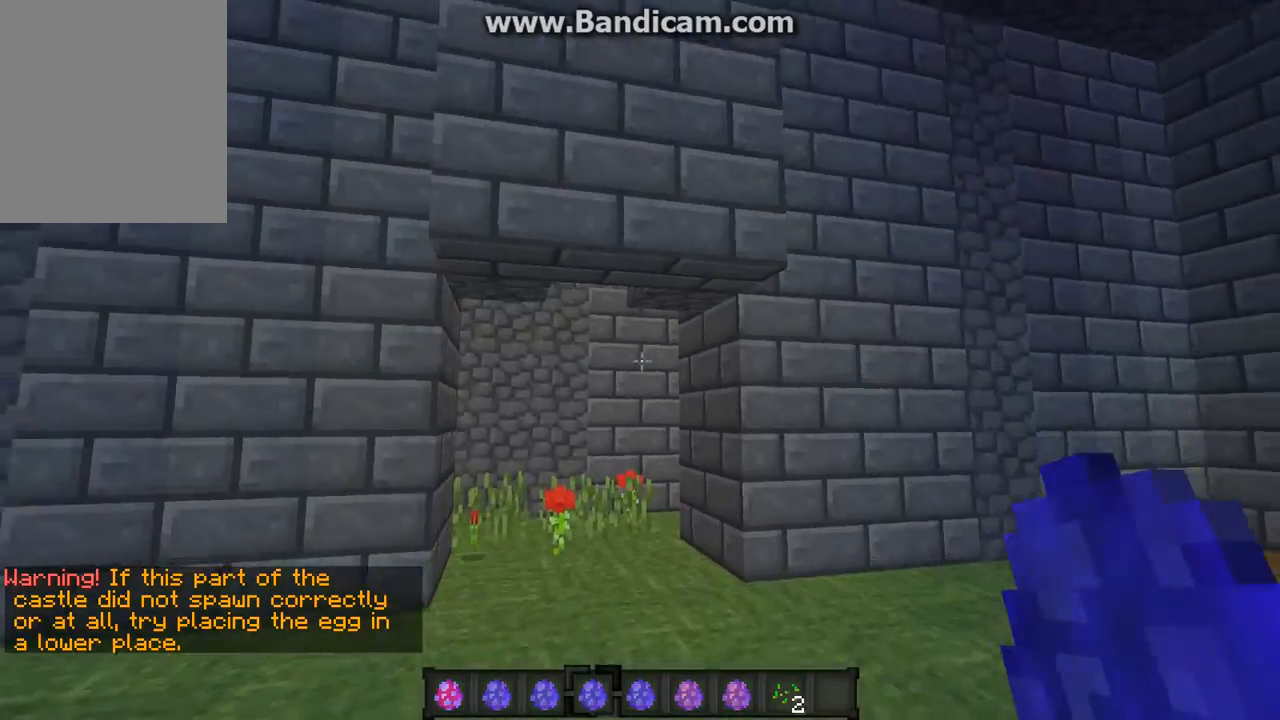
{"keys": ["w"], "mouse": [], "events": []}
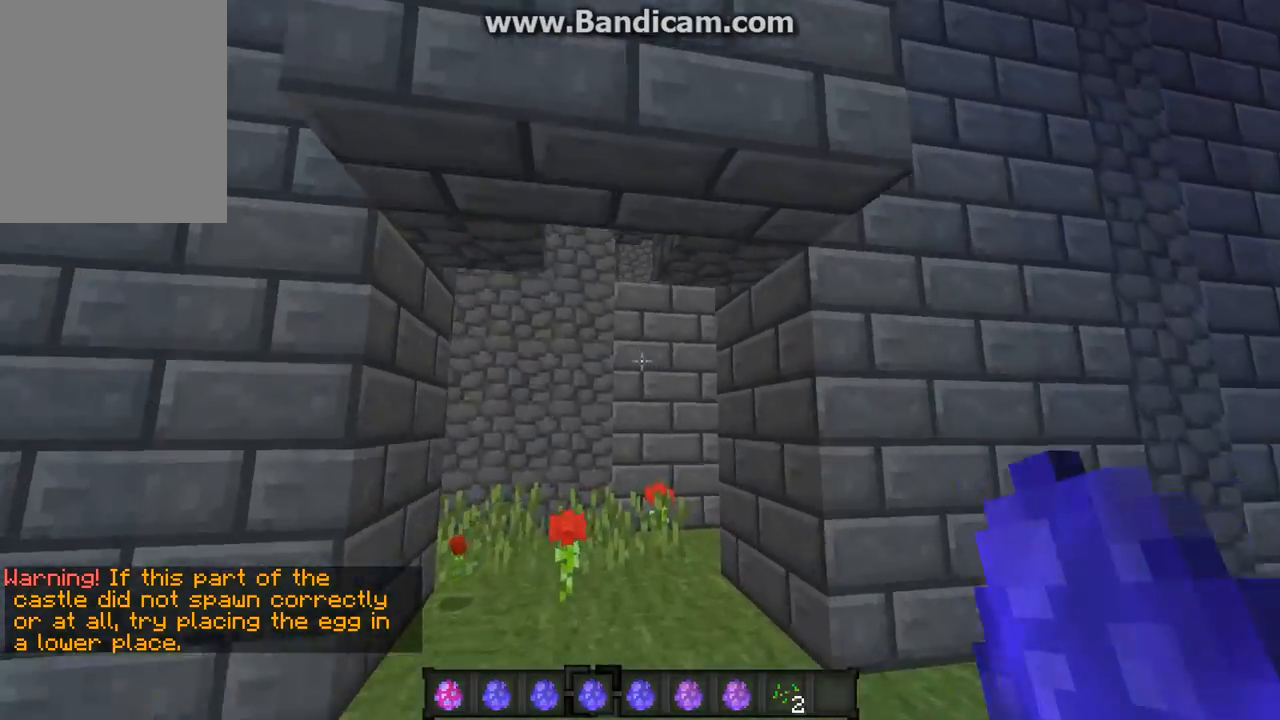
{"keys": ["w"], "mouse": [], "events": []}
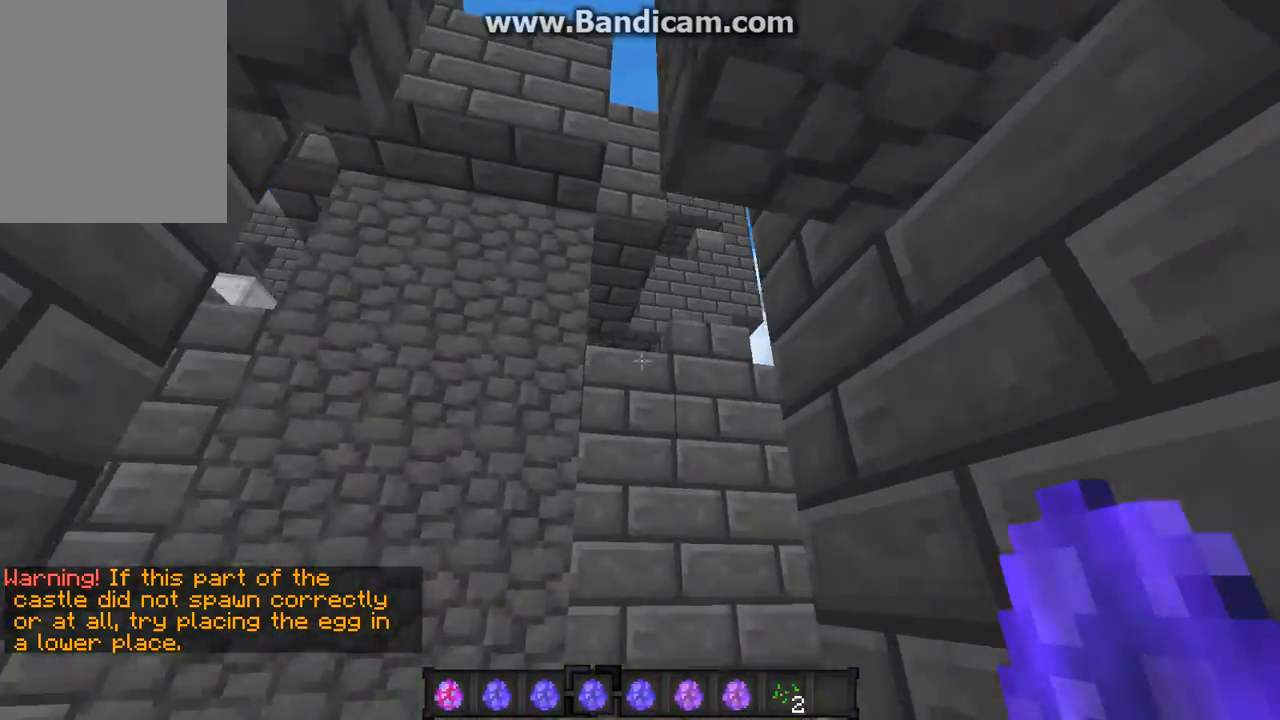
{"keys": ["w"], "mouse": [], "events": []}
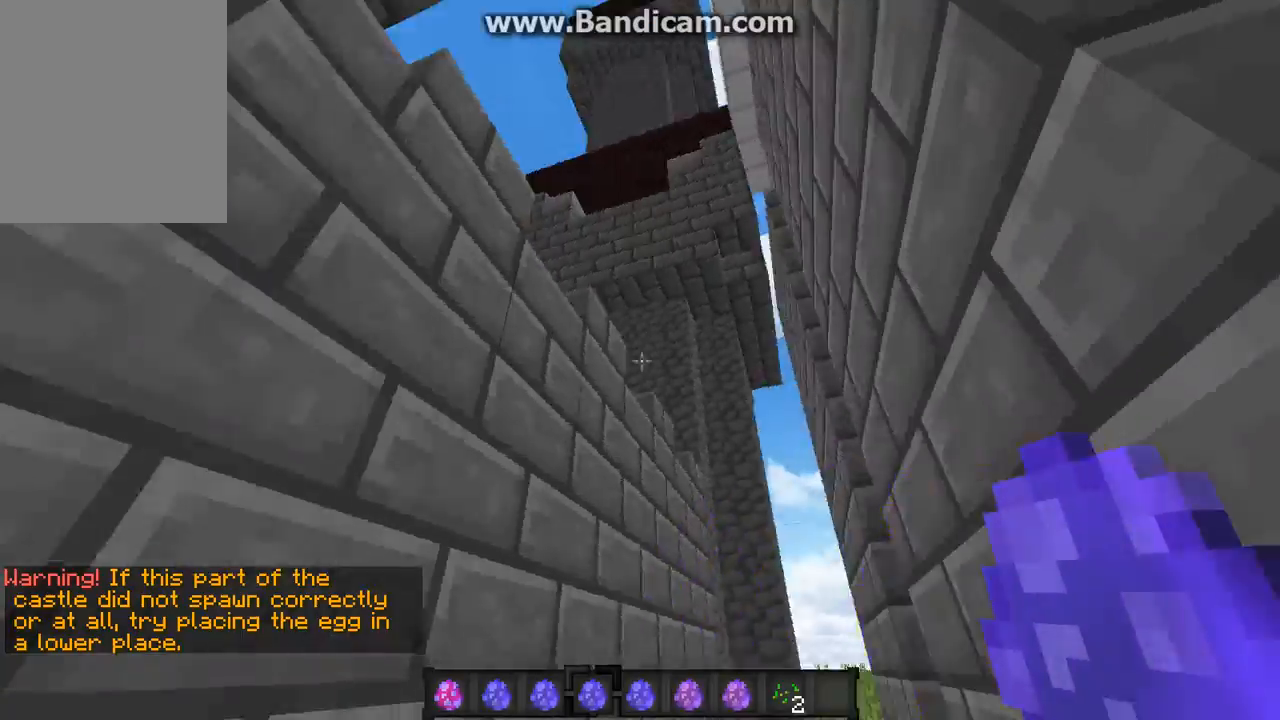
{"keys": ["s"], "mouse": [], "events": [[504, "s", "down"], [504, "w", "up"]]}
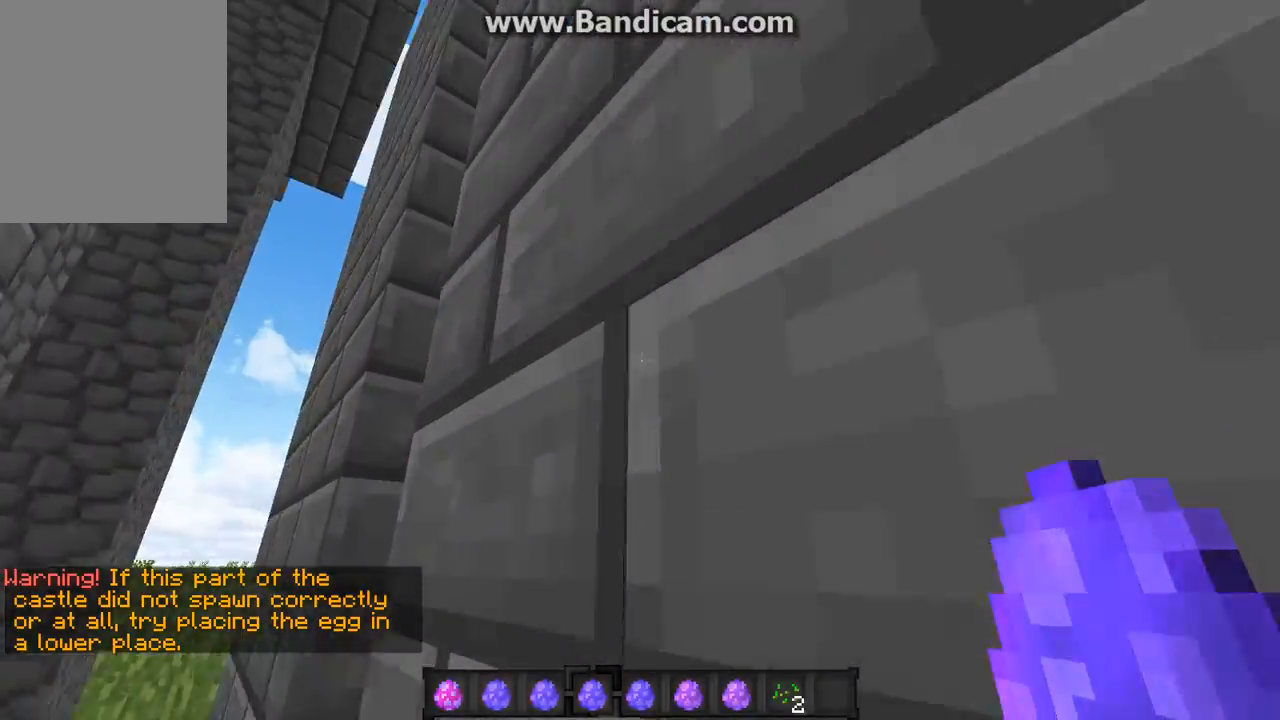
{"keys": ["s"], "mouse": [], "events": []}
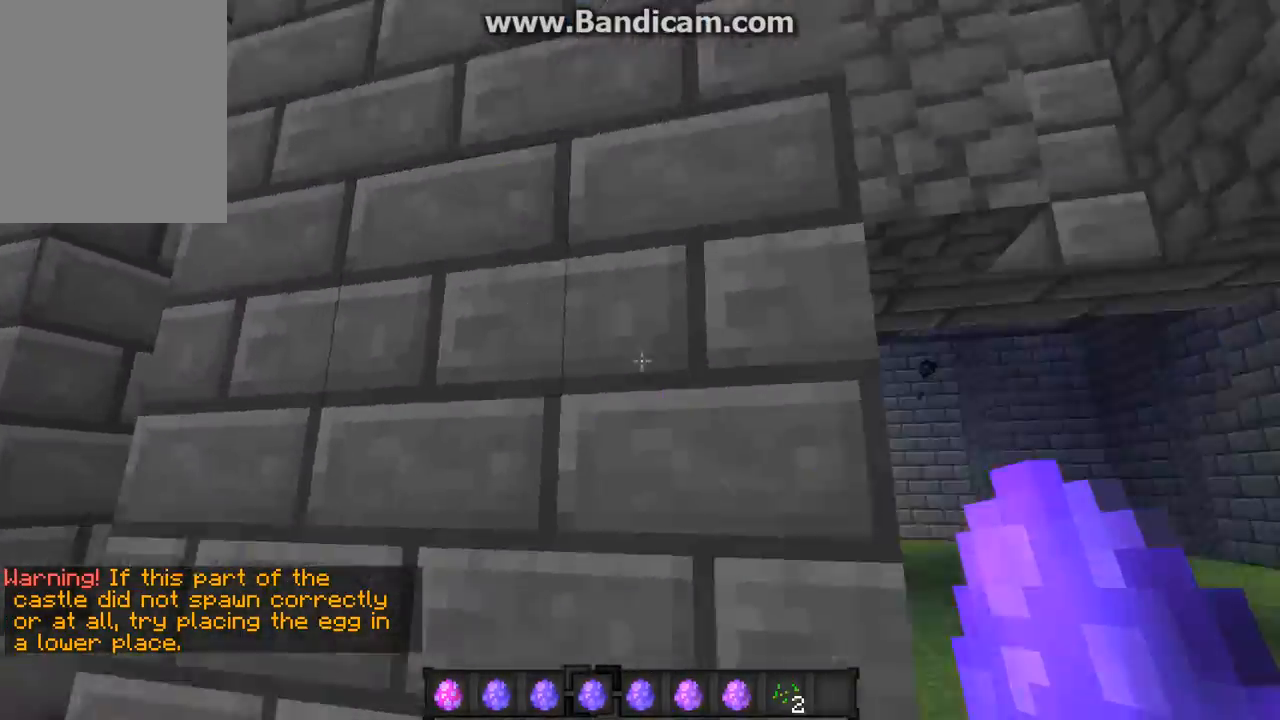
{"keys": [], "mouse": [], "events": [[101, "s", "up"]]}
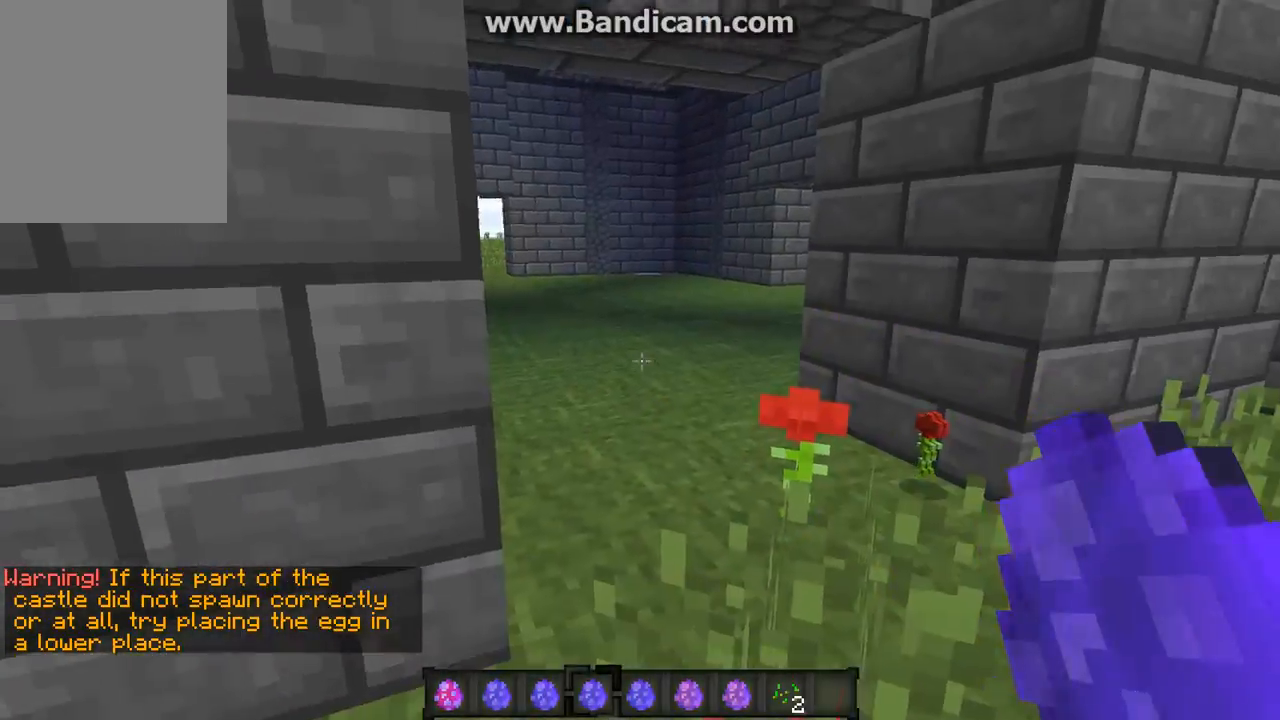
{"keys": ["w"], "mouse": [], "events": [[505, "w", "down"]]}
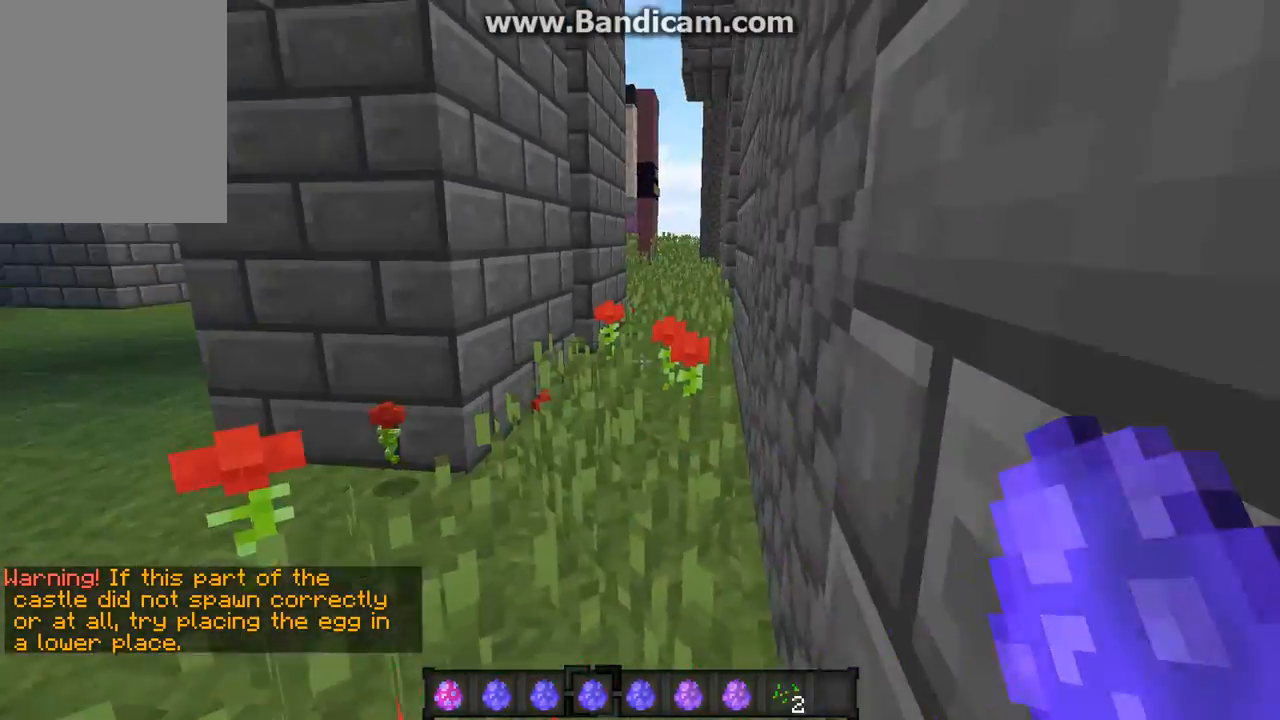
{"keys": ["w"], "mouse": [], "events": []}
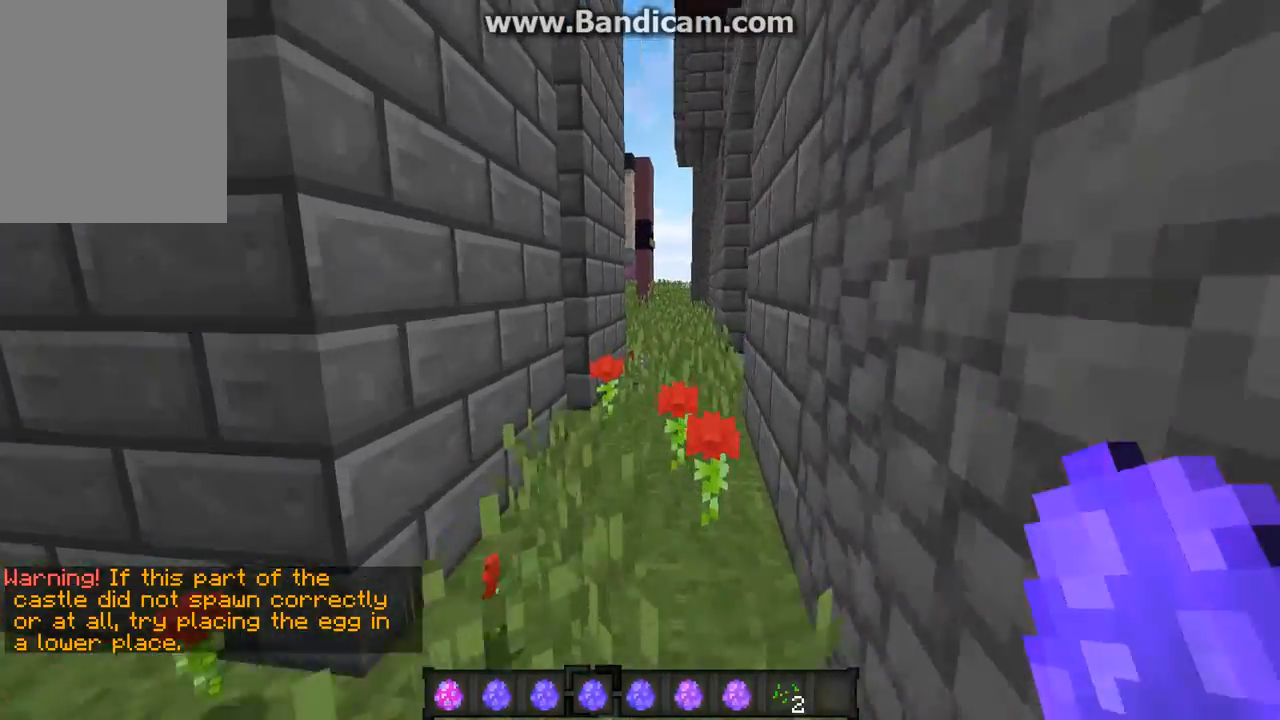
{"keys": ["w"], "mouse": [], "events": []}
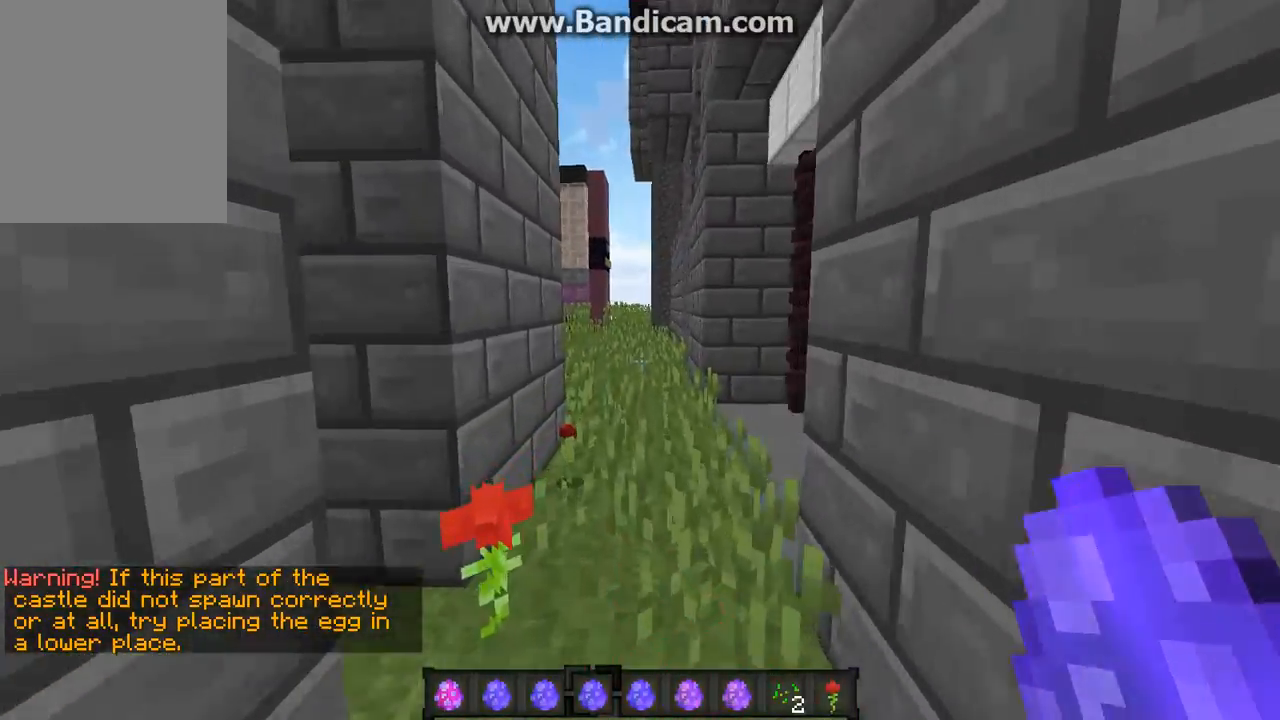
{"keys": ["w"], "mouse": [], "events": []}
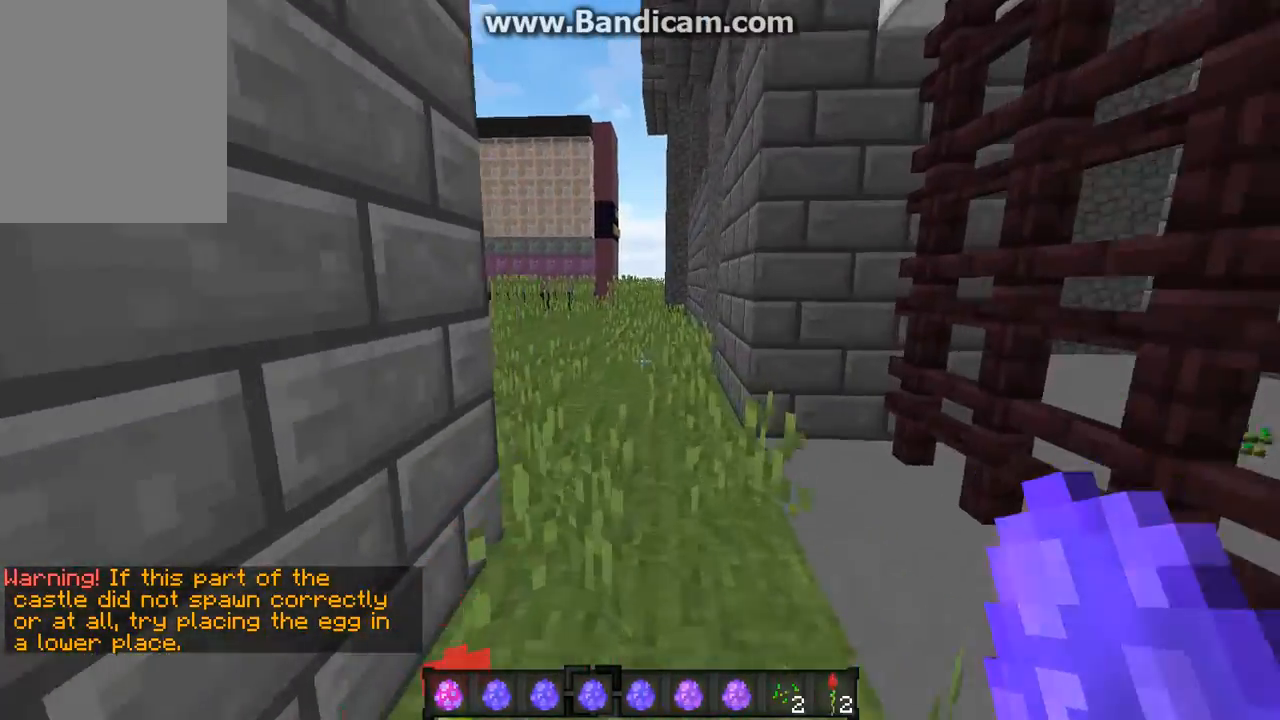
{"keys": ["w"], "mouse": [], "events": []}
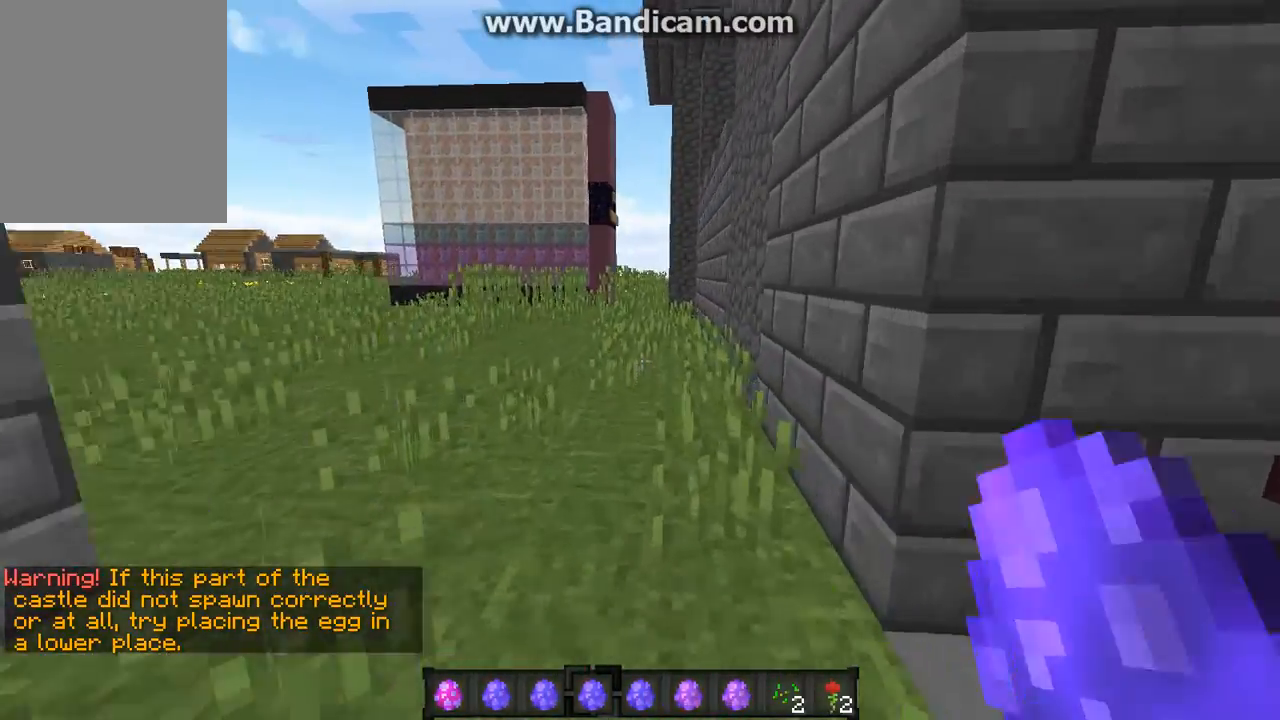
{"keys": ["w"], "mouse": [], "events": []}
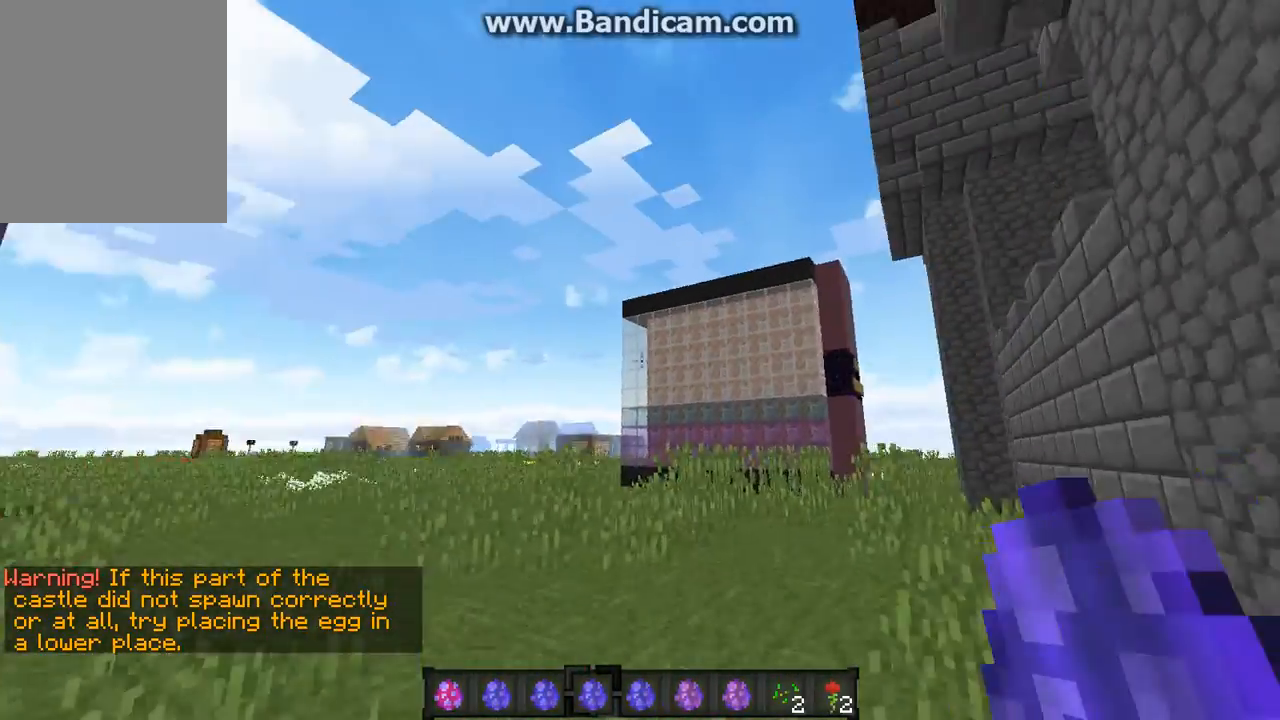
{"keys": ["w"], "mouse": [], "events": []}
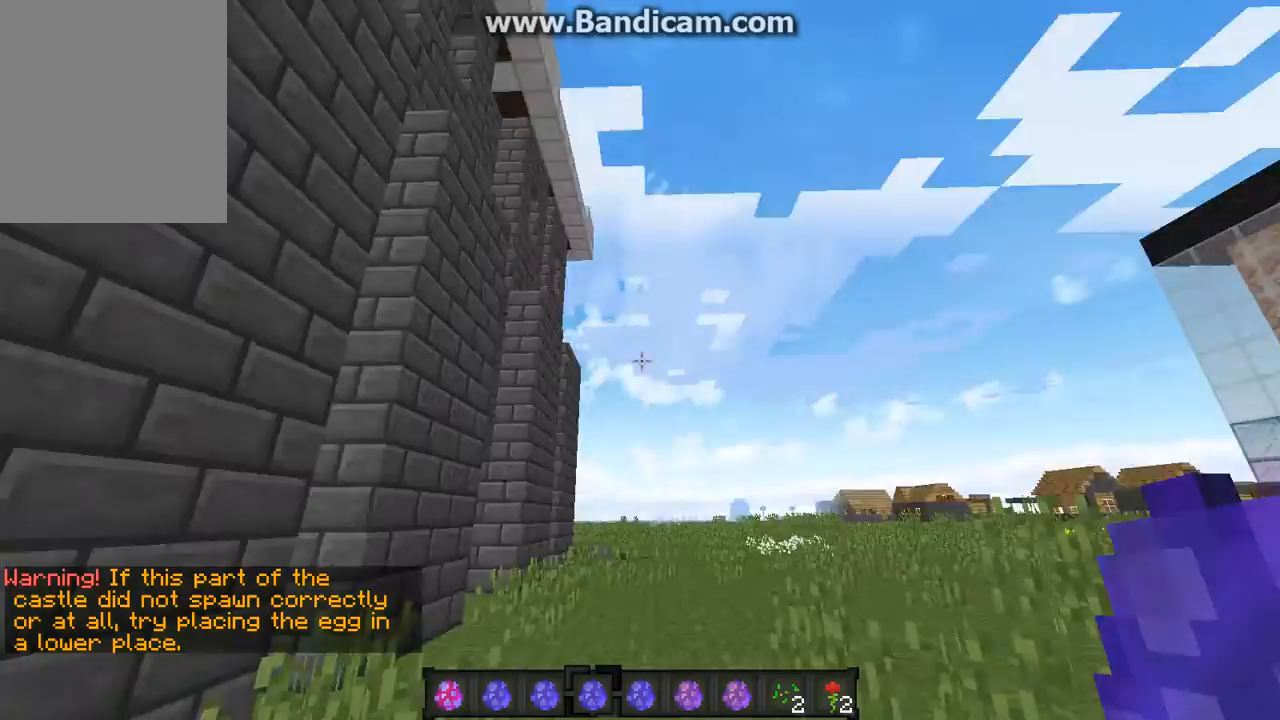
{"keys": ["w"], "mouse": [], "events": []}
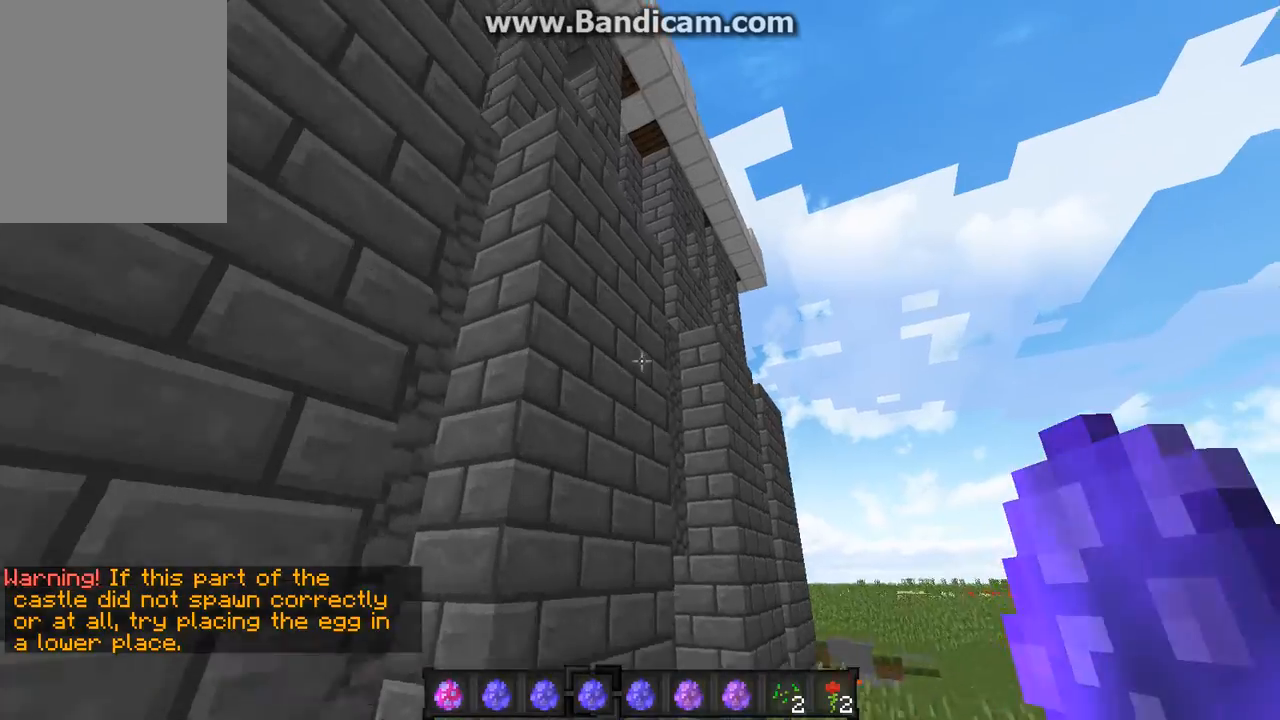
{"keys": ["s"], "mouse": [], "events": [[303, "w", "up"], [336, "s", "down"]]}
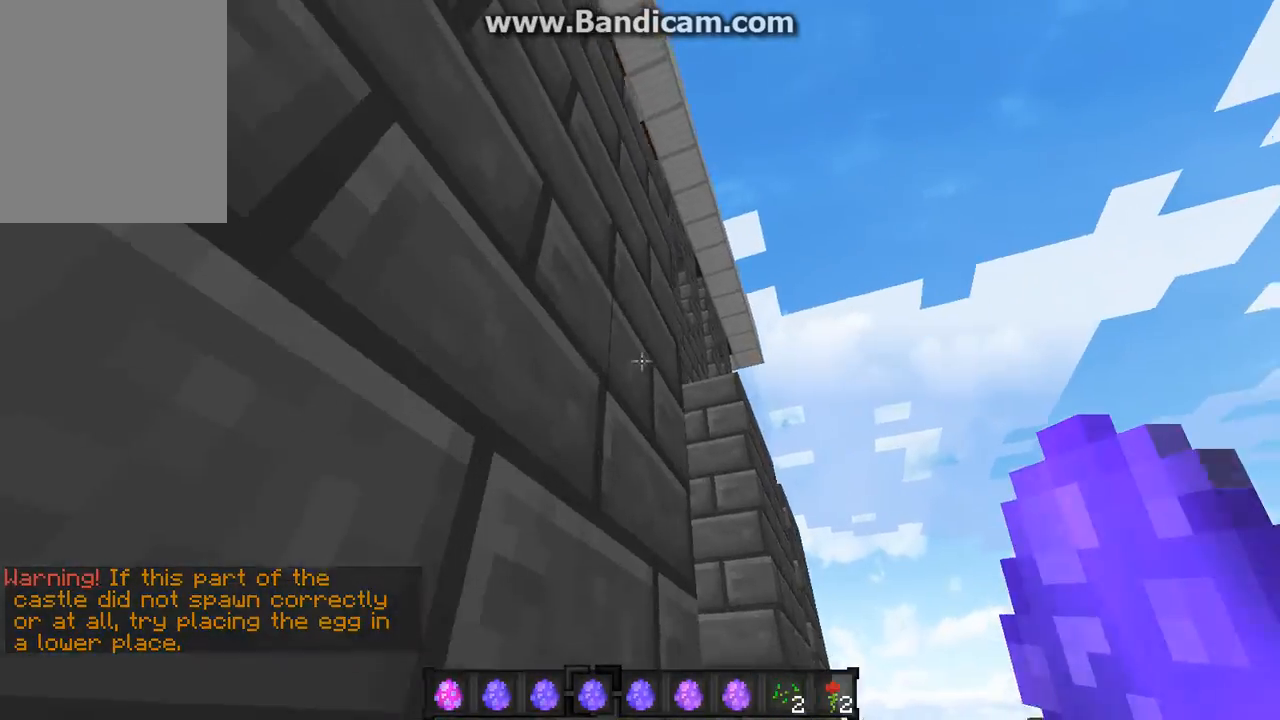
{"keys": ["s"], "mouse": [], "events": []}
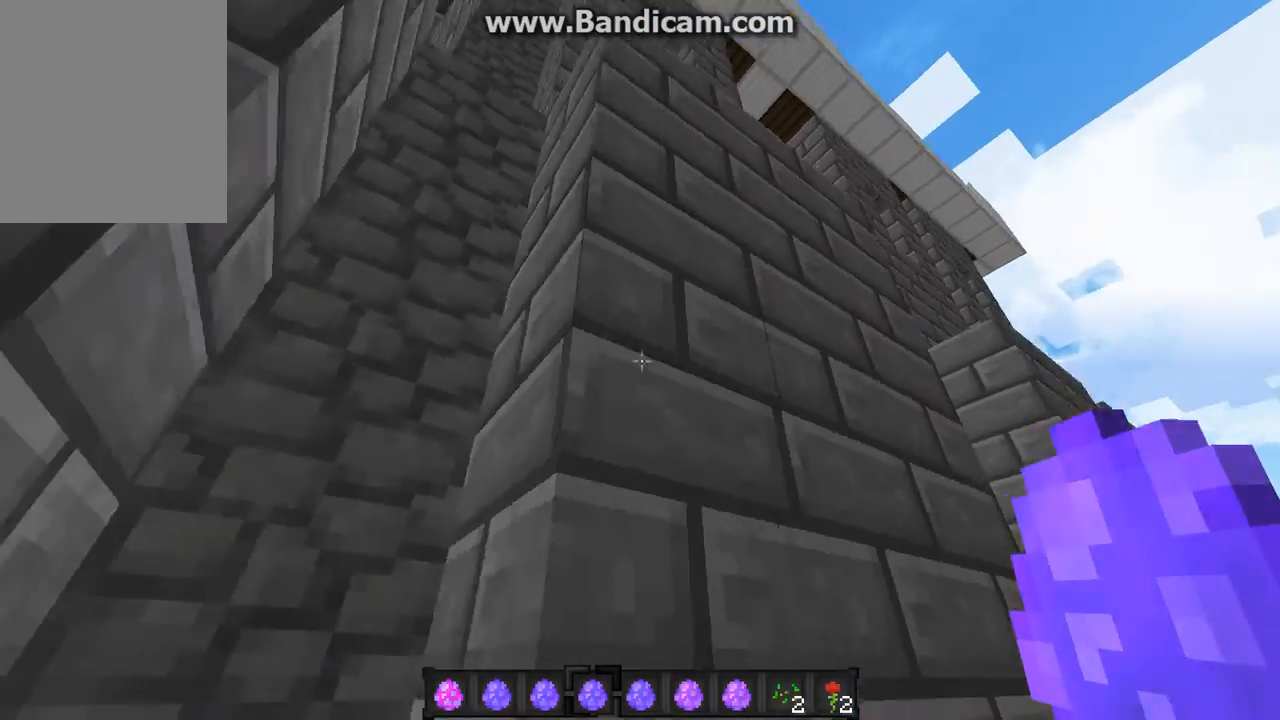
{"keys": ["s"], "mouse": [], "events": []}
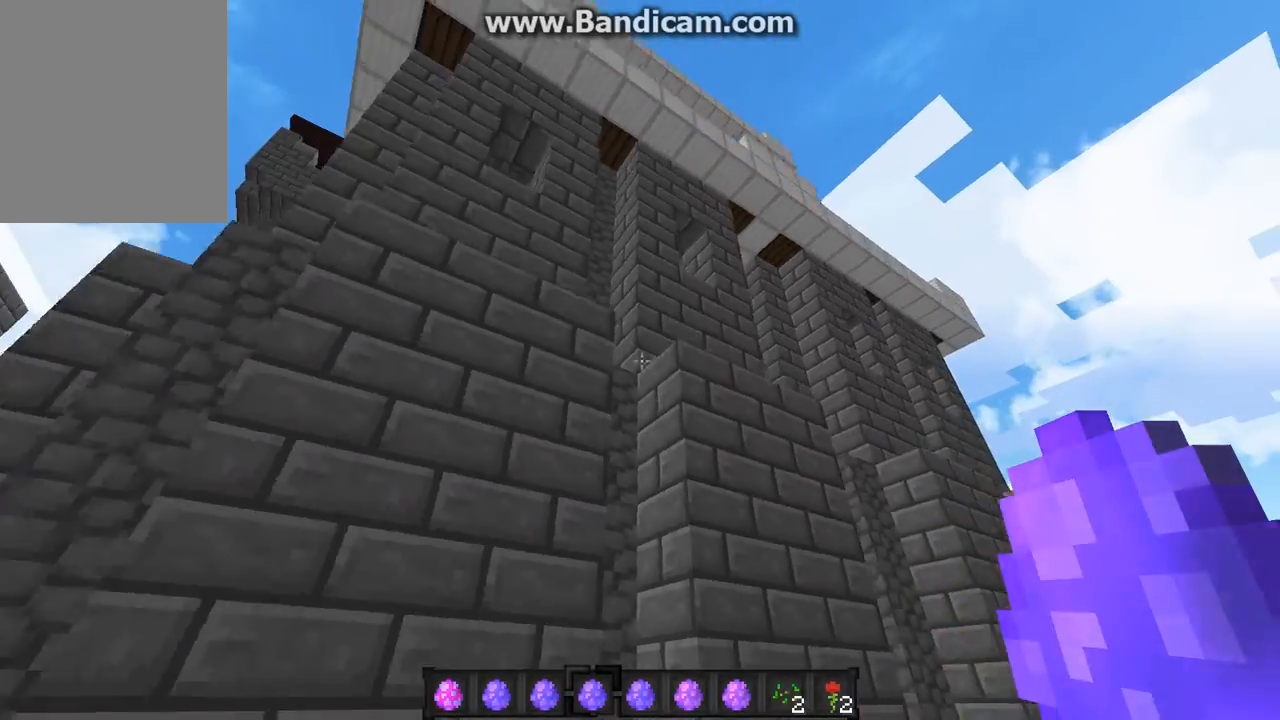
{"keys": ["s"], "mouse": [], "events": []}
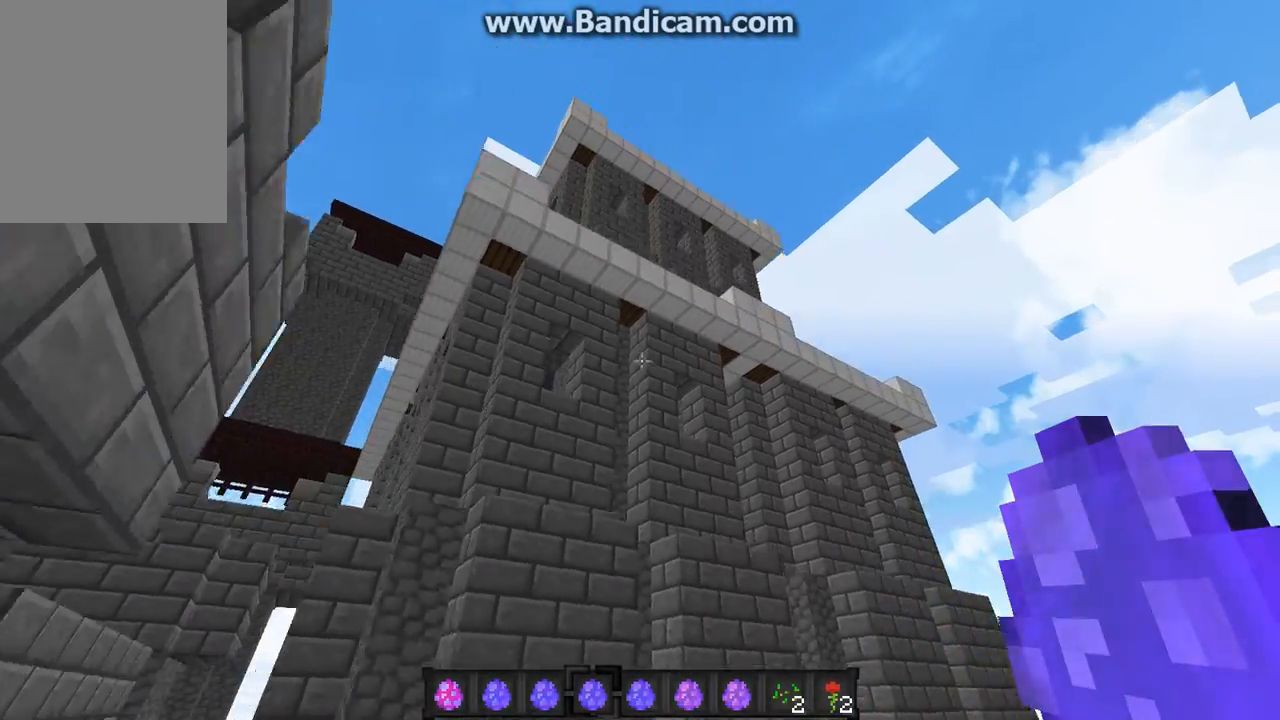
{"keys": ["w"], "mouse": [], "events": [[201, "s", "up"], [403, "w", "down"]]}
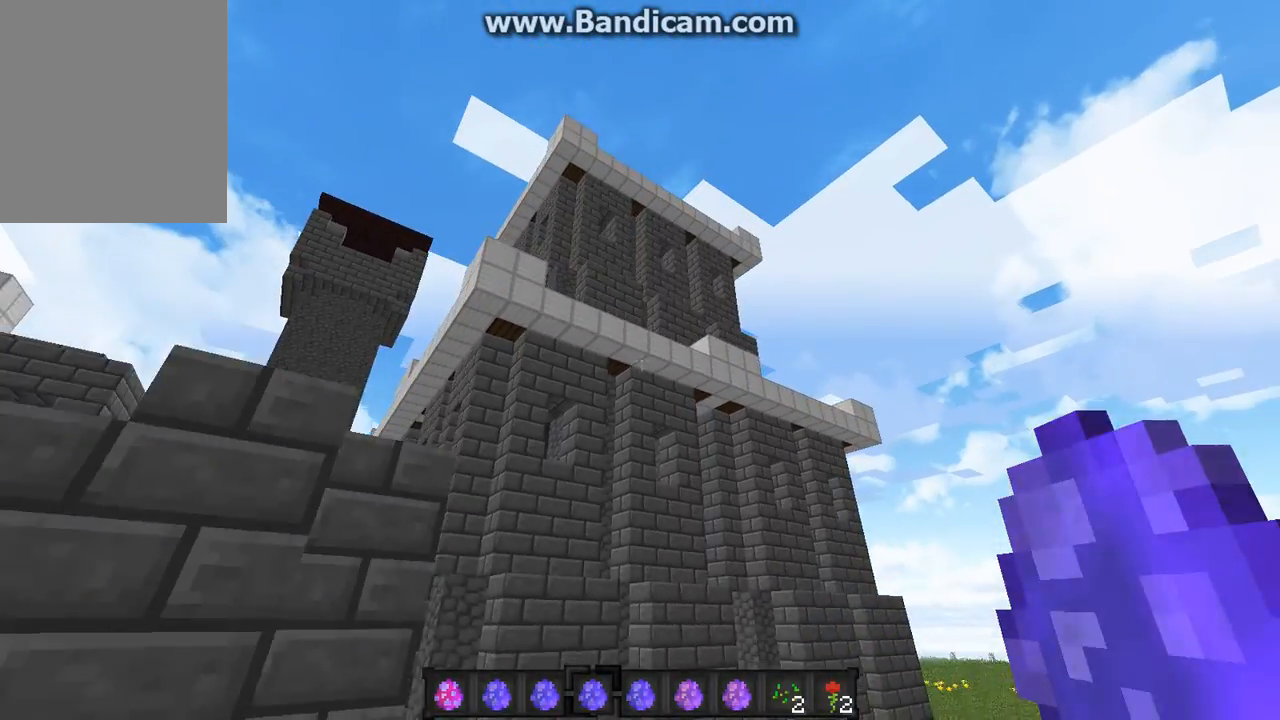
{"keys": ["s"], "mouse": [], "events": [[235, "w", "up"], [303, "s", "down"]]}
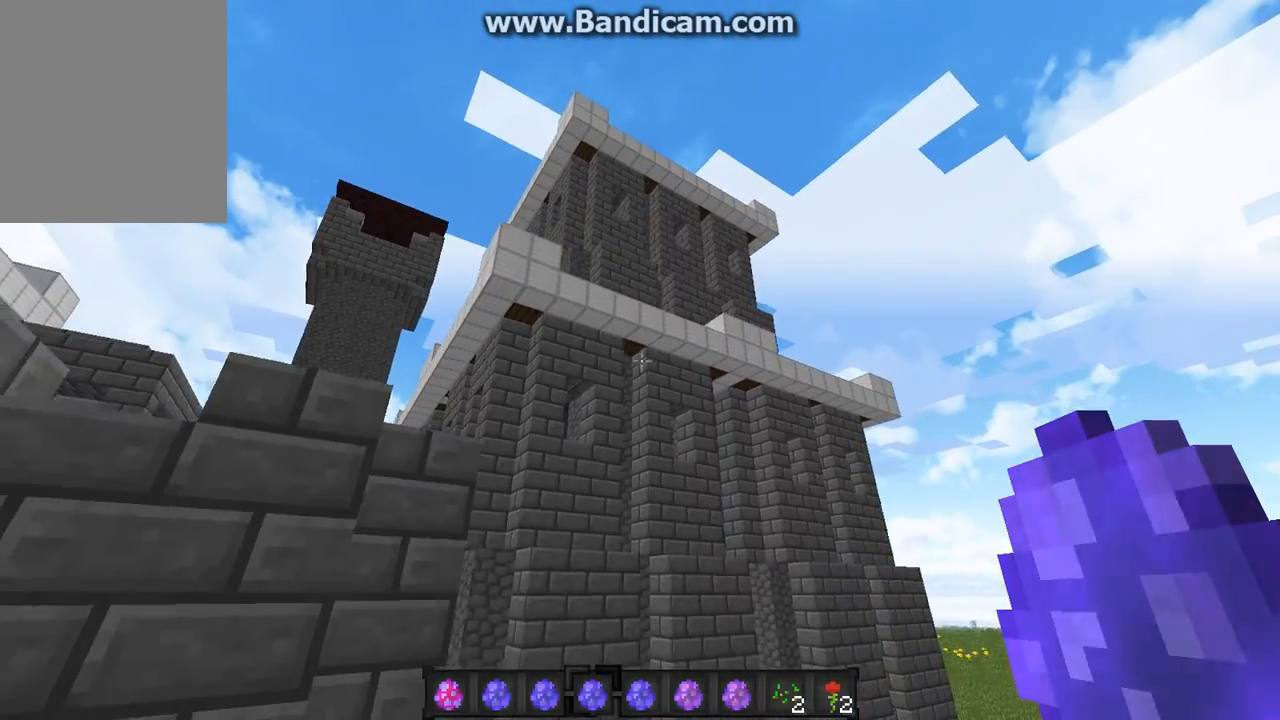
{"keys": [], "mouse": [], "events": [[504, "s", "up"]]}
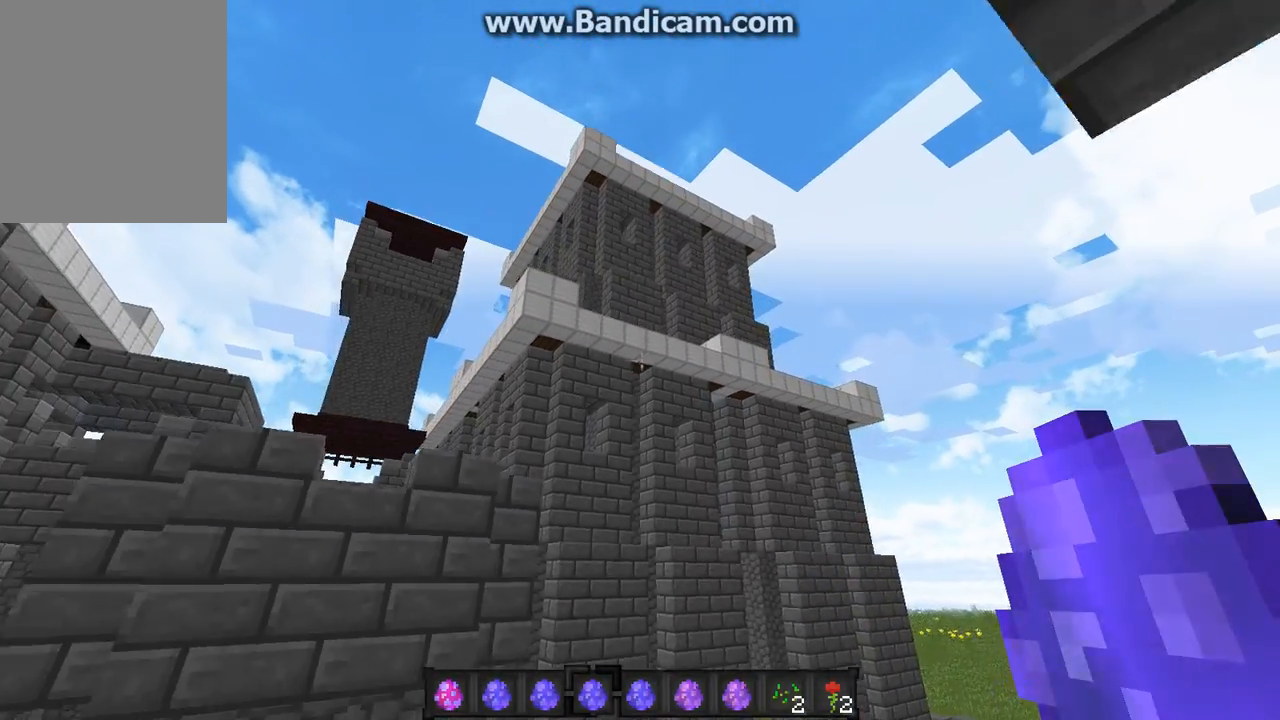
{"keys": ["w"], "mouse": [], "events": [[34, "w", "down"]]}
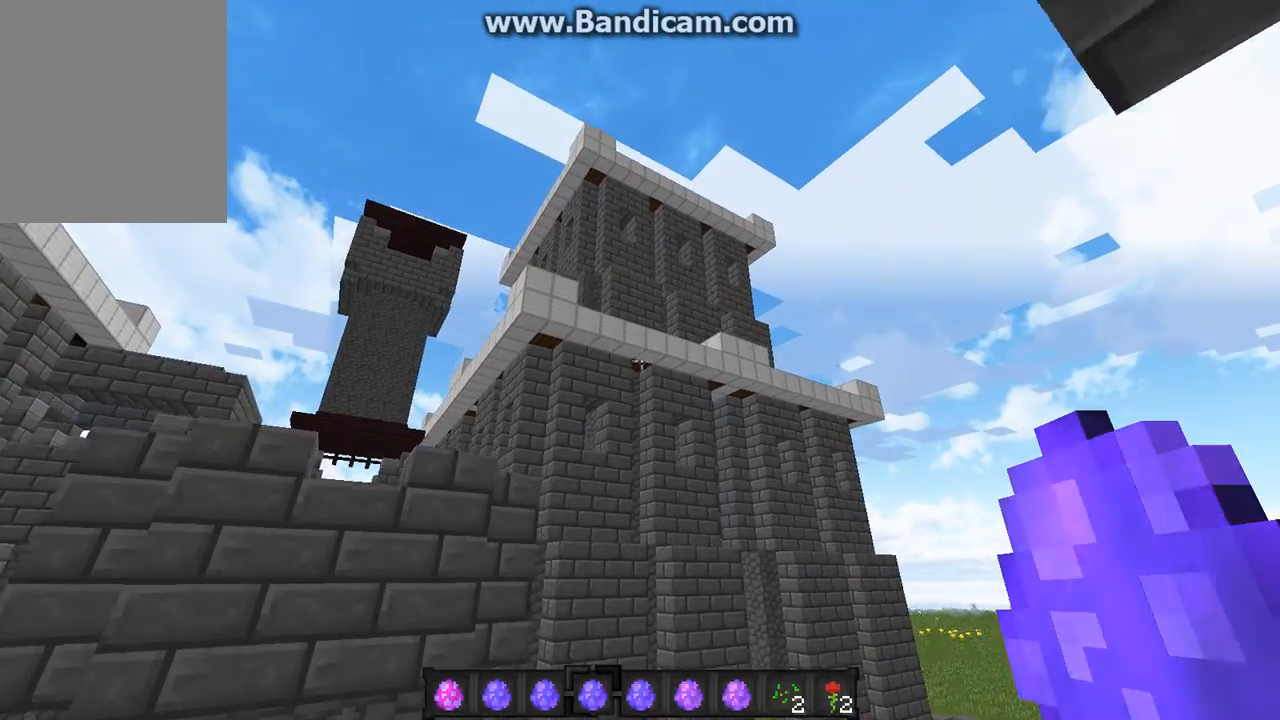
{"keys": ["w"], "mouse": [], "events": [[134, "w", "up"], [269, "w", "down"]]}